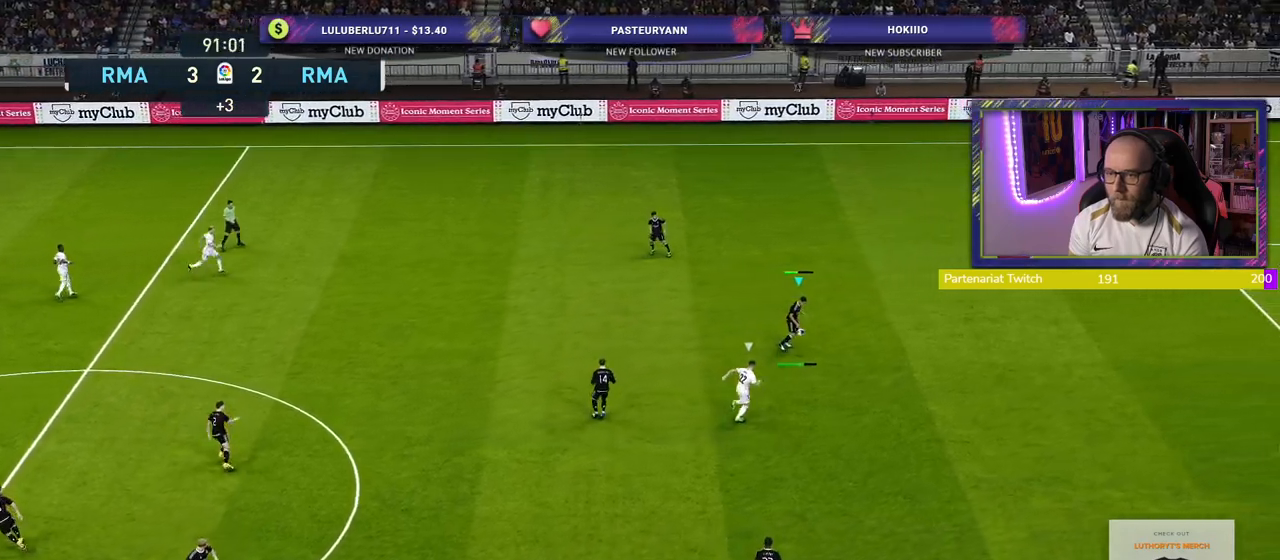
Gameplay with a controller (PlayStation layout); each line is a JSON object with the inputs held at the frame after it. "events" lists button and stick changes between this image and that frame as [ms after this image, input, new state], when the widget could be followed in between.
{"buttons": [], "left_stick": "center", "right_stick": "center", "events": [[140, "left_stick", "right"], [300, "left_stick", "center"]]}
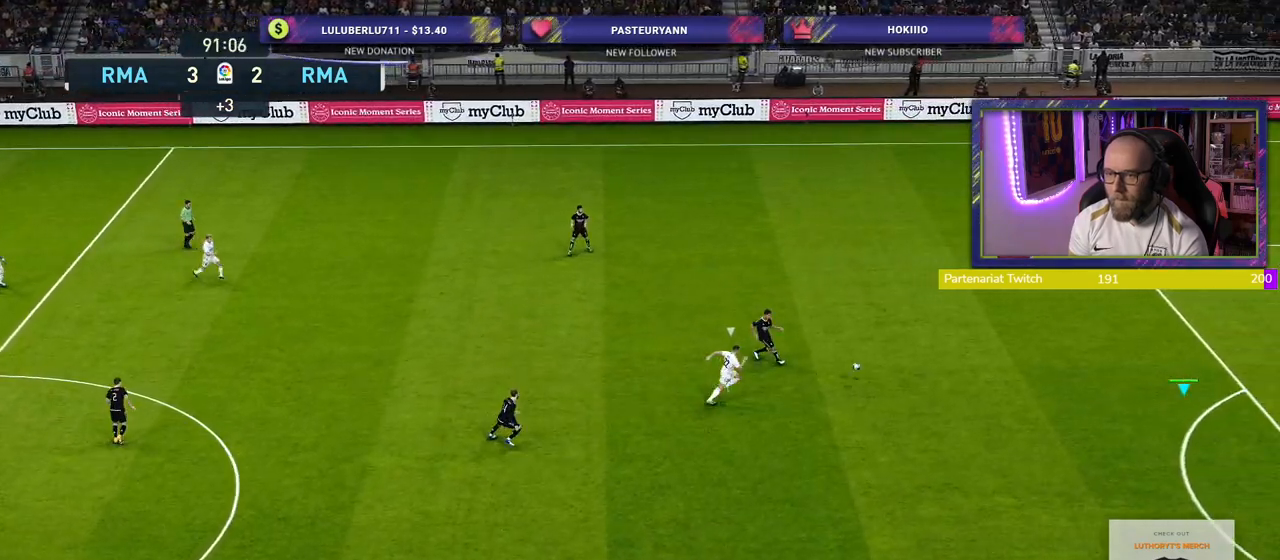
{"buttons": [], "left_stick": "center", "right_stick": "center", "events": []}
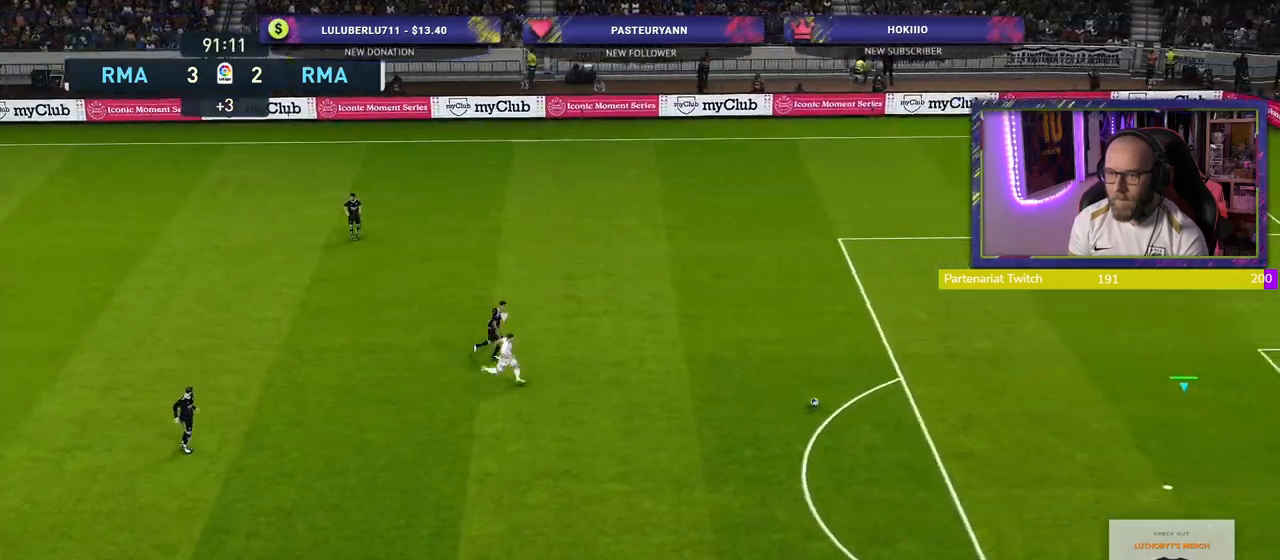
{"buttons": [], "left_stick": "center", "right_stick": "center", "events": []}
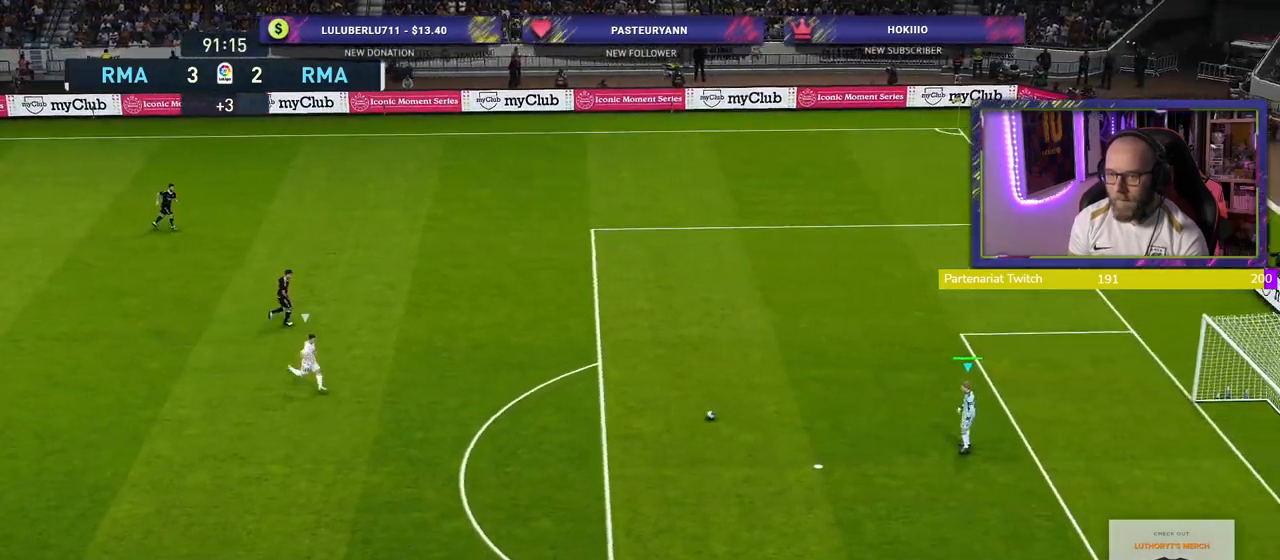
{"buttons": [], "left_stick": "center", "right_stick": "center", "events": [[300, "left_stick", "down"], [420, "left_stick", "center"]]}
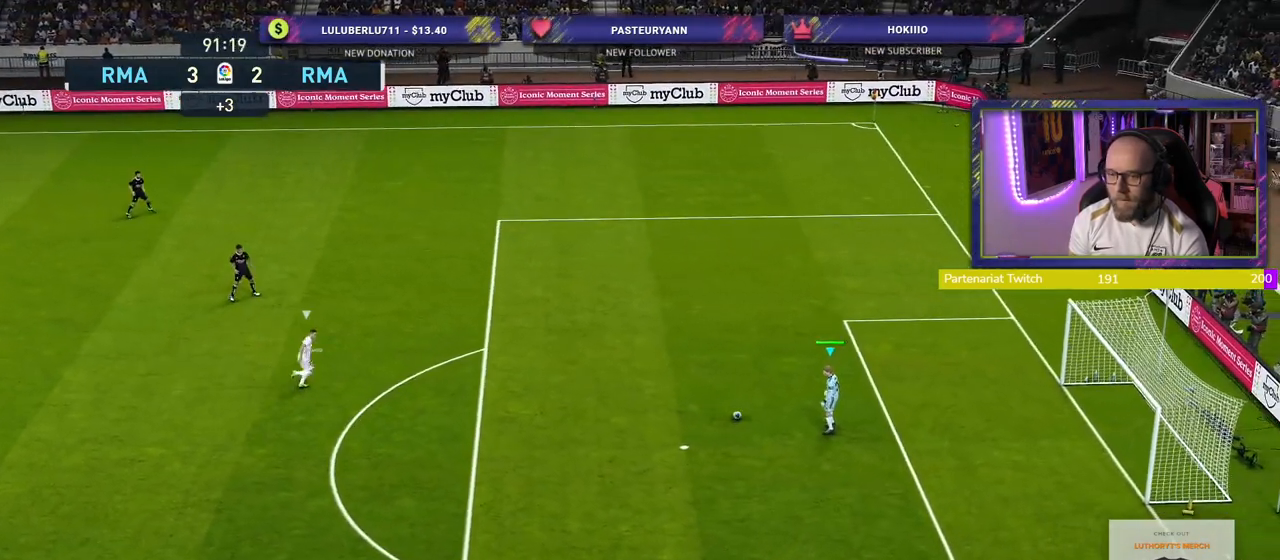
{"buttons": [], "left_stick": "center", "right_stick": "center", "events": []}
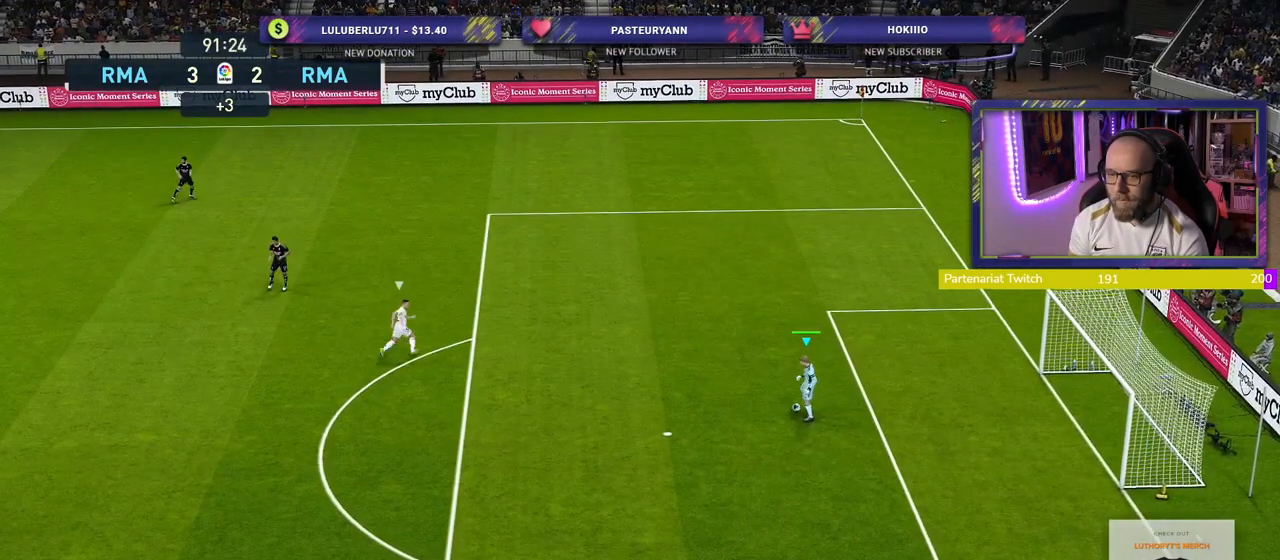
{"buttons": [], "left_stick": "down-left", "right_stick": "center", "events": [[40, "left_stick", "down-left"]]}
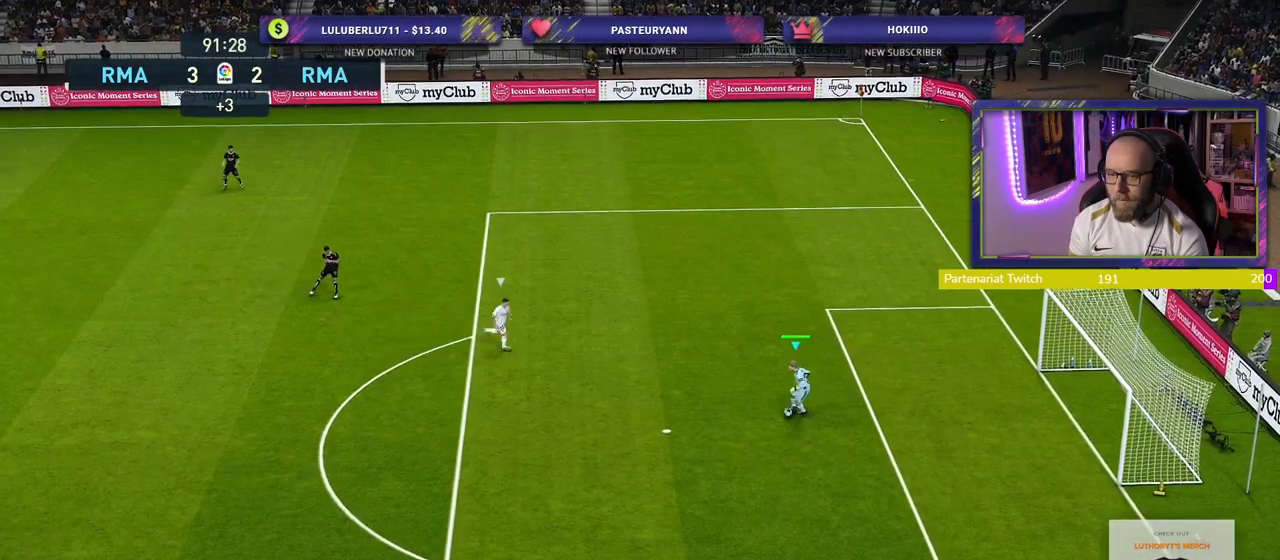
{"buttons": [], "left_stick": "down-left", "right_stick": "center", "events": [[240, "CROSS", "down"], [400, "CROSS", "up"]]}
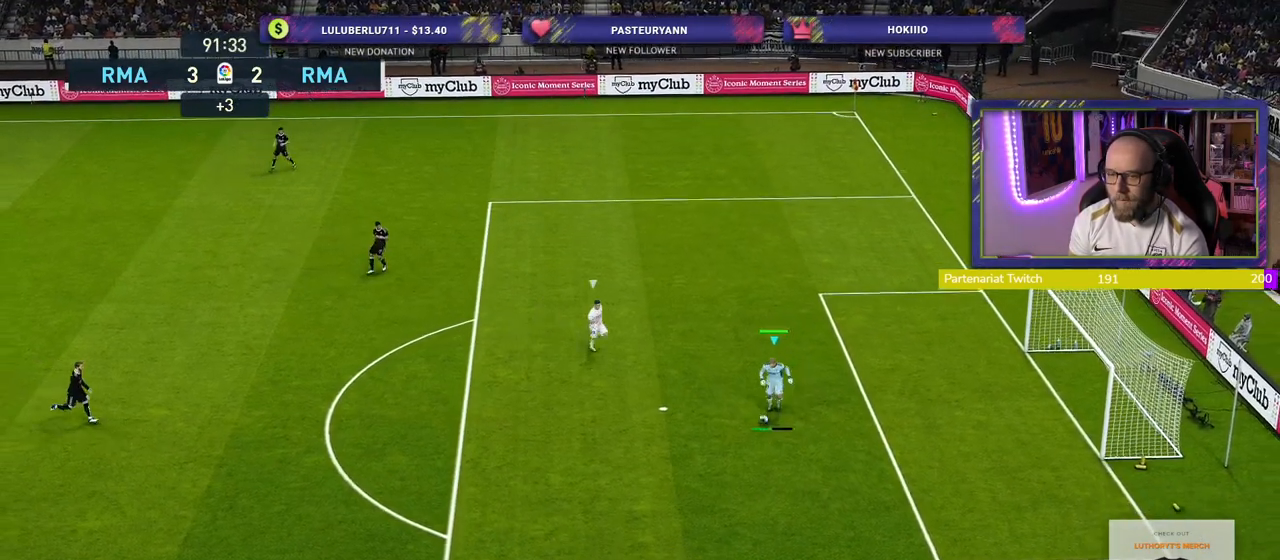
{"buttons": [], "left_stick": "right", "right_stick": "center", "events": [[140, "left_stick", "center"], [440, "left_stick", "right"]]}
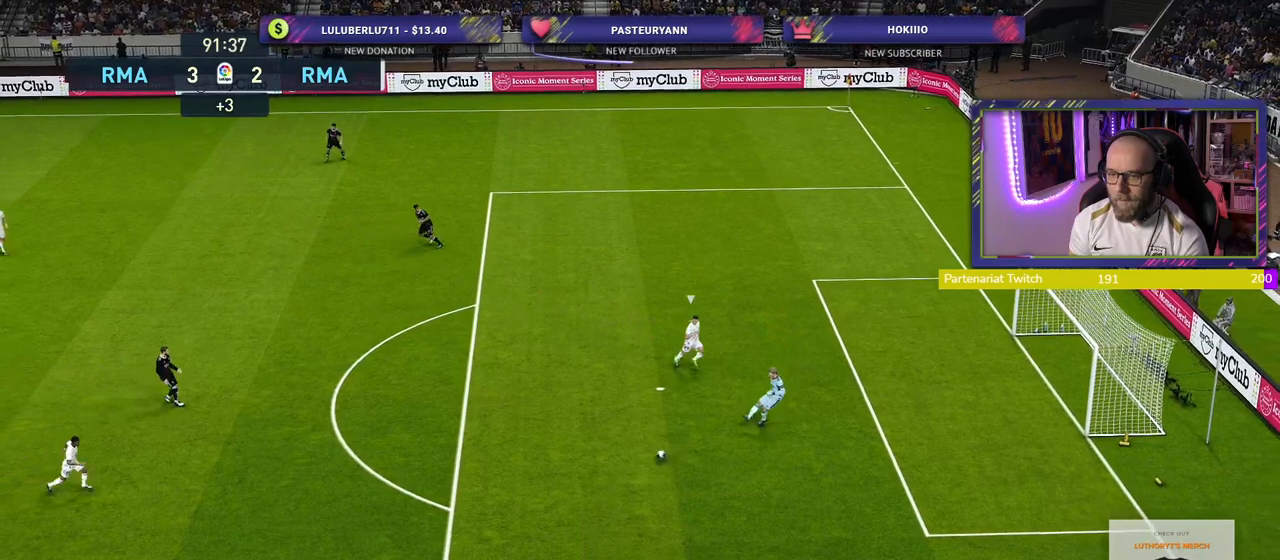
{"buttons": [], "left_stick": "down-left", "right_stick": "center", "events": [[80, "left_stick", "down-right"], [220, "left_stick", "down-left"], [300, "left_stick", "left"], [420, "left_stick", "down-left"]]}
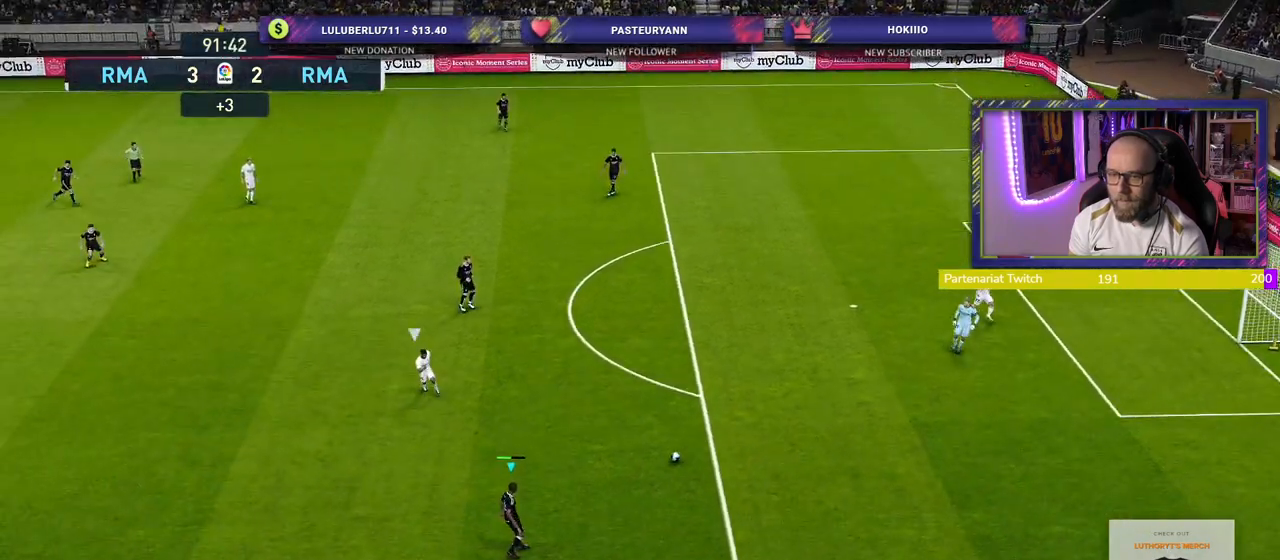
{"buttons": [], "left_stick": "down-left", "right_stick": "center", "events": []}
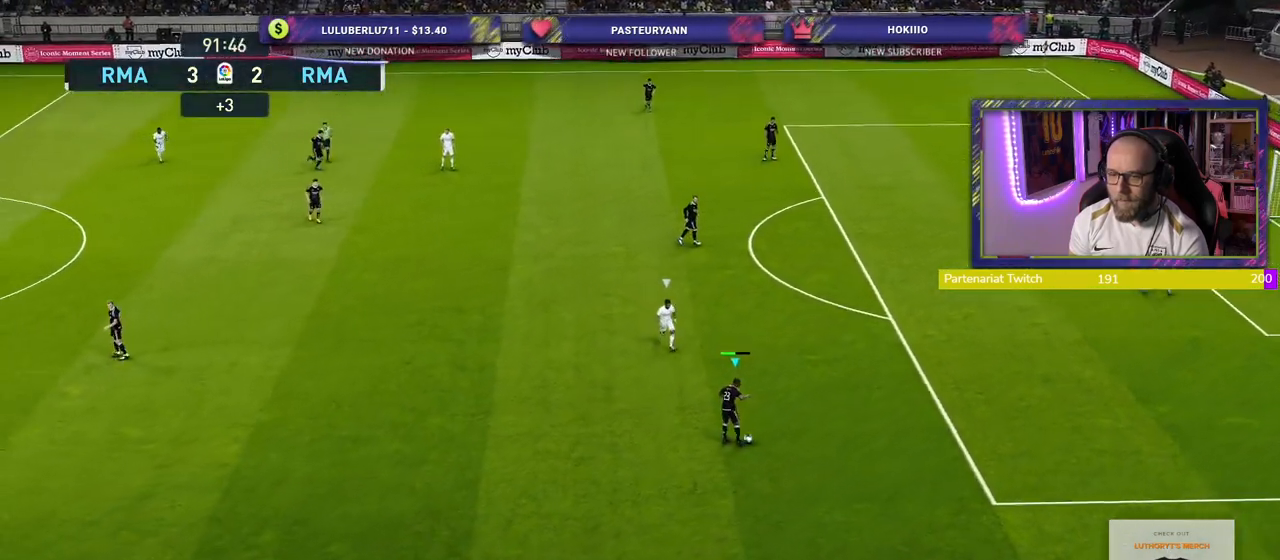
{"buttons": [], "left_stick": "left", "right_stick": "center", "events": [[160, "left_stick", "left"], [200, "CROSS", "down"], [320, "CROSS", "up"]]}
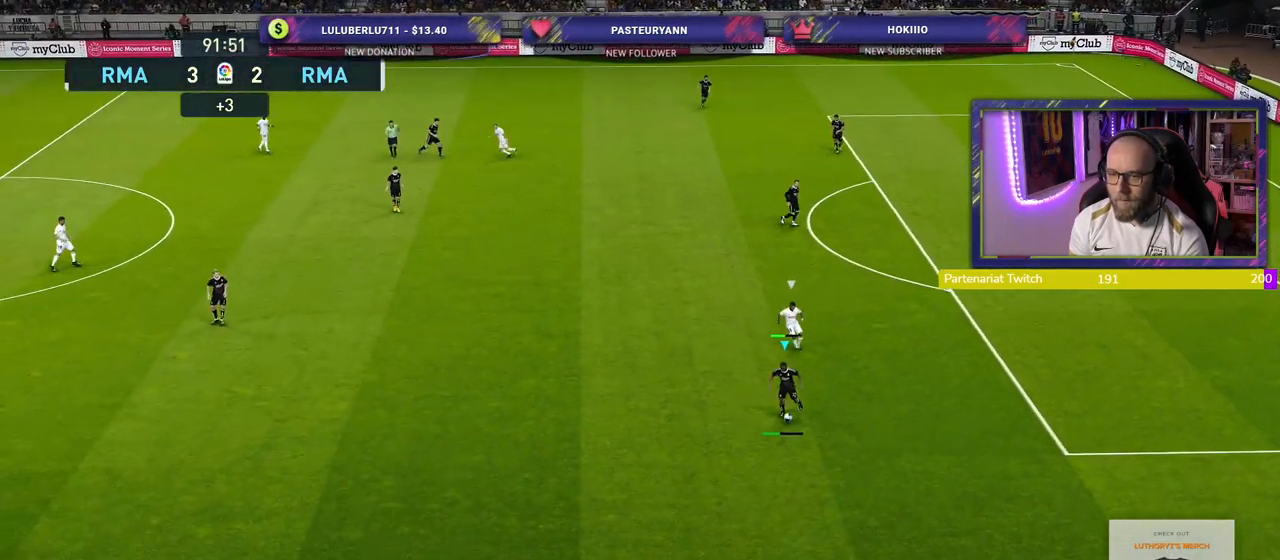
{"buttons": [], "left_stick": "down-right", "right_stick": "center", "events": [[200, "left_stick", "down-left"], [460, "left_stick", "down-right"]]}
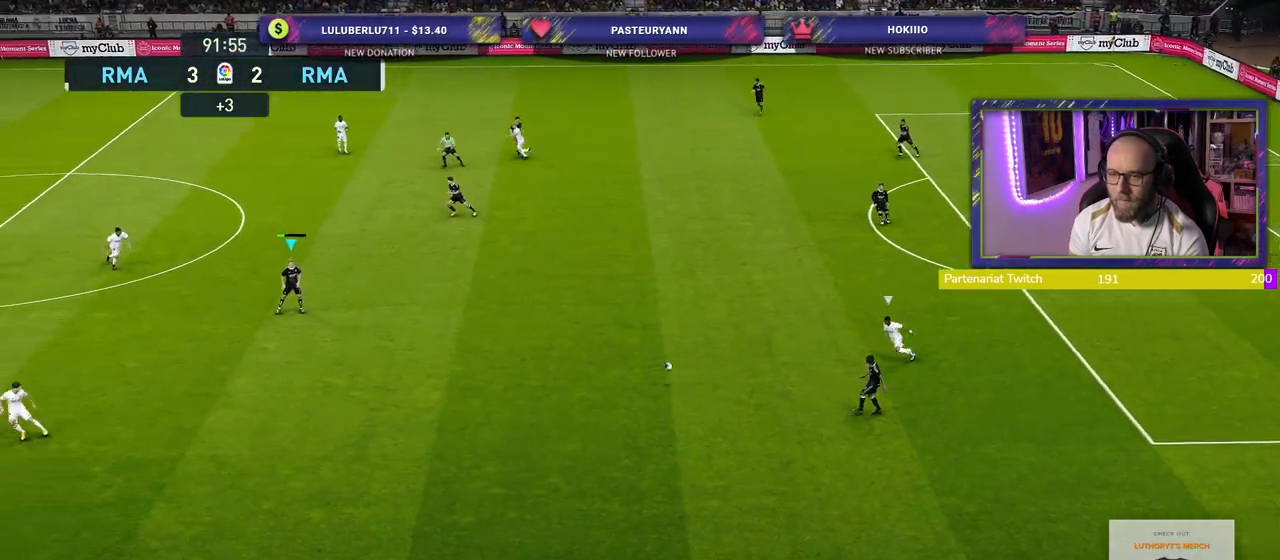
{"buttons": [], "left_stick": "up-right", "right_stick": "center", "events": [[320, "left_stick", "right"], [440, "left_stick", "up-right"]]}
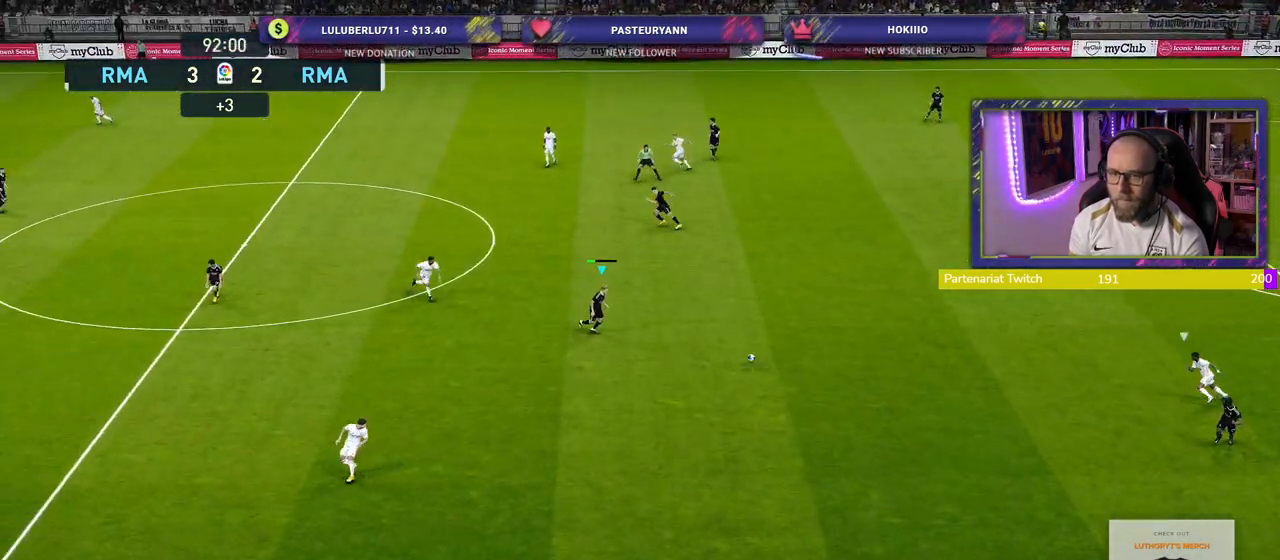
{"buttons": [], "left_stick": "up", "right_stick": "center", "events": [[120, "left_stick", "up"]]}
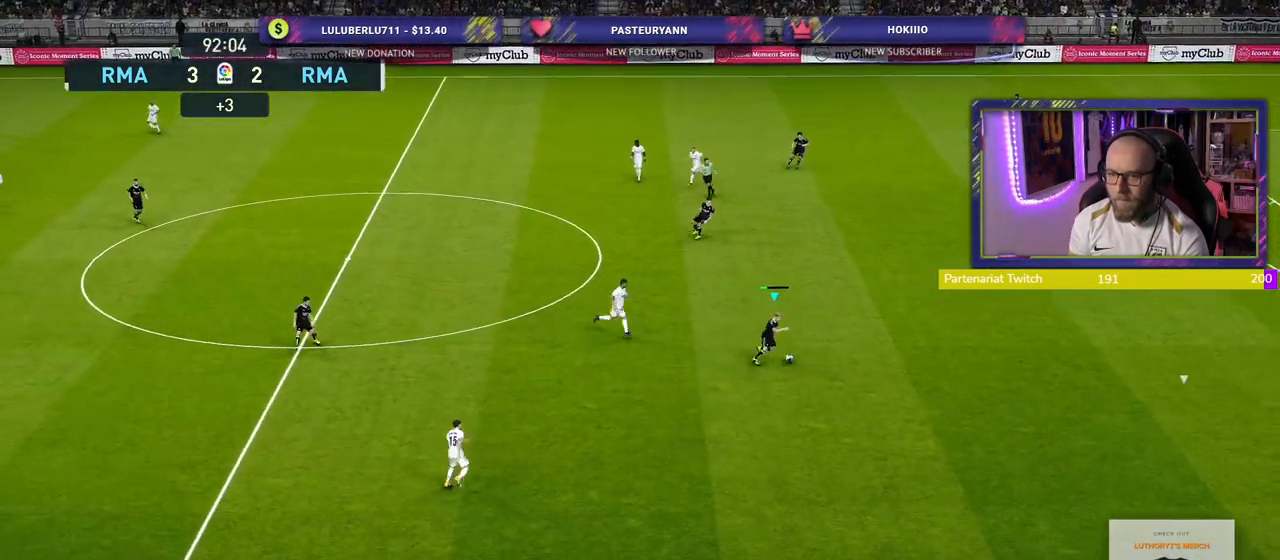
{"buttons": [], "left_stick": "center", "right_stick": "center", "events": [[160, "CROSS", "down"], [220, "left_stick", "up-left"], [280, "CROSS", "up"], [500, "left_stick", "center"]]}
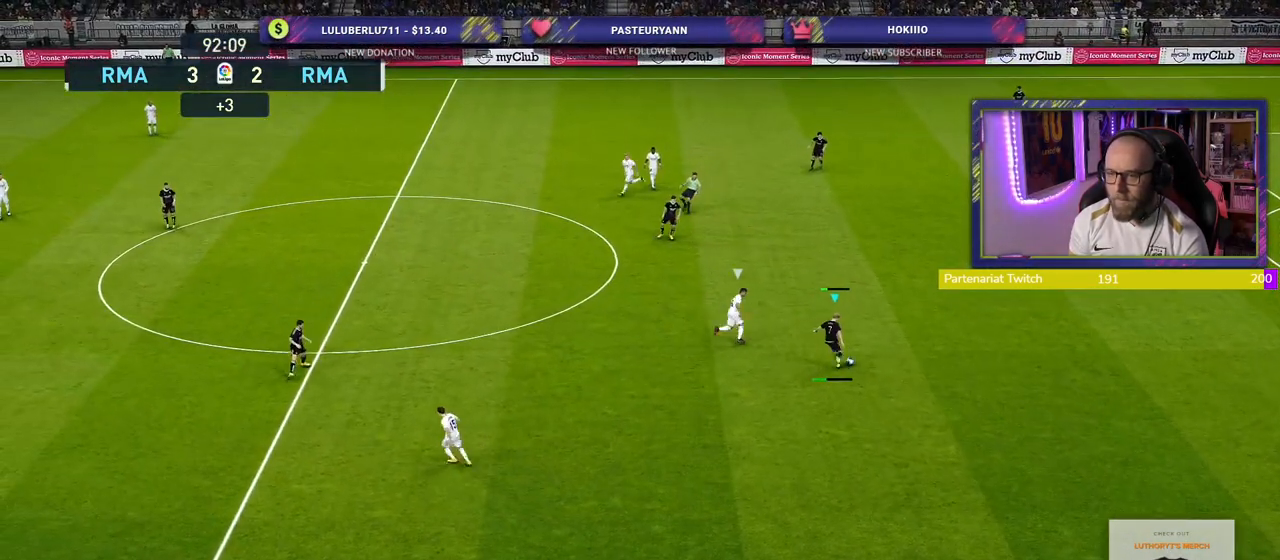
{"buttons": [], "left_stick": "down", "right_stick": "center", "events": [[200, "left_stick", "down"]]}
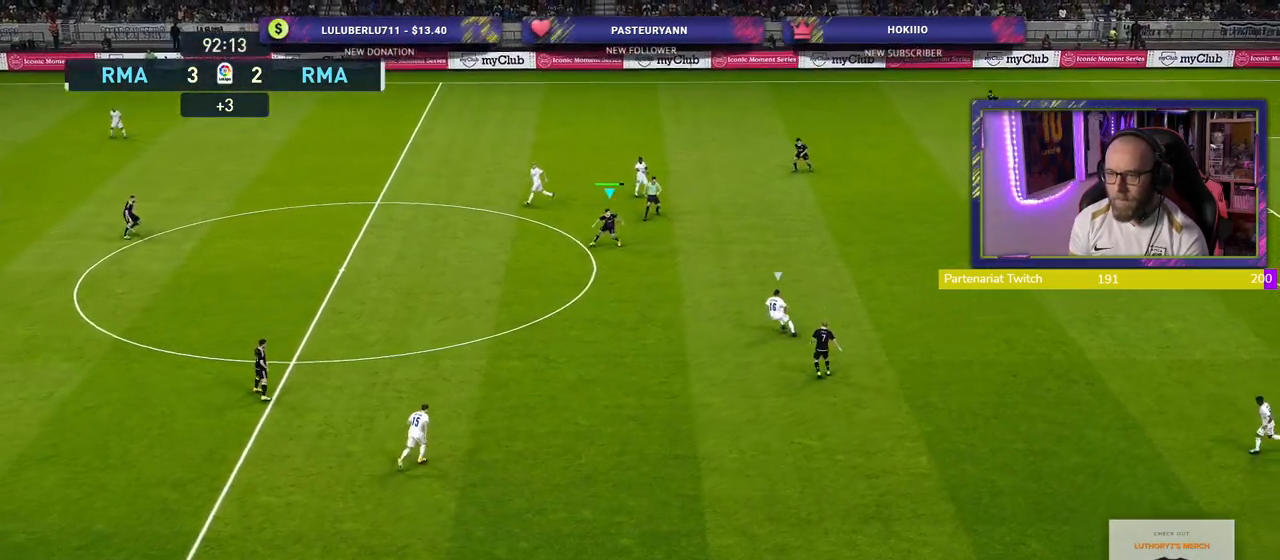
{"buttons": ["R2"], "left_stick": "right", "right_stick": "center", "events": [[140, "left_stick", "right"], [200, "R2", "down"], [240, "L1", "down"], [380, "L1", "up"]]}
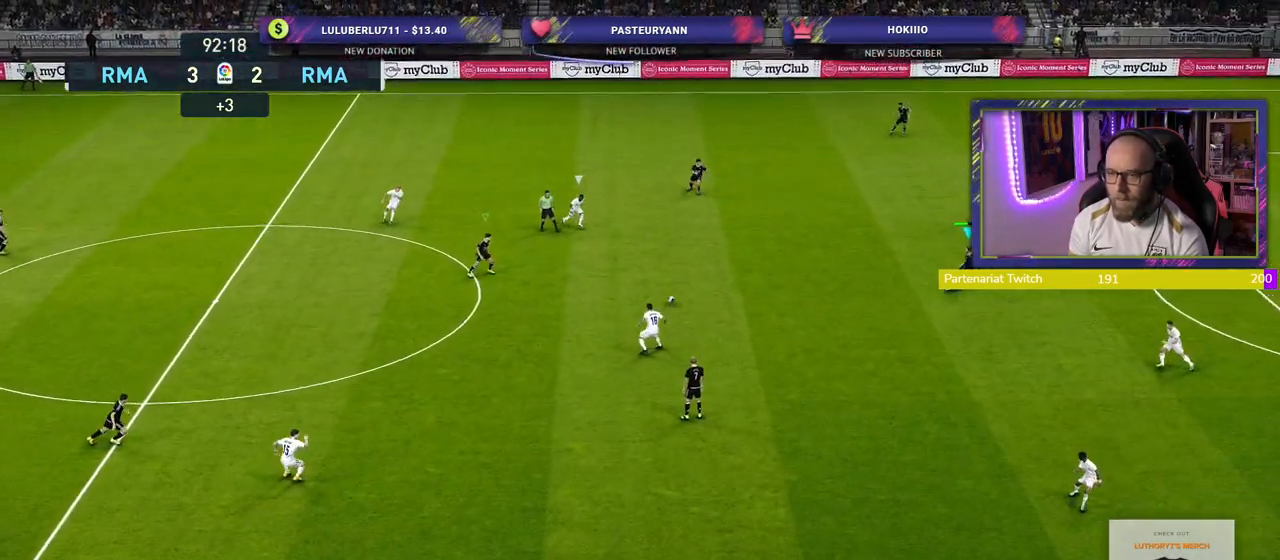
{"buttons": ["R2"], "left_stick": "right", "right_stick": "center", "events": [[220, "L1", "down"], [340, "L1", "up"]]}
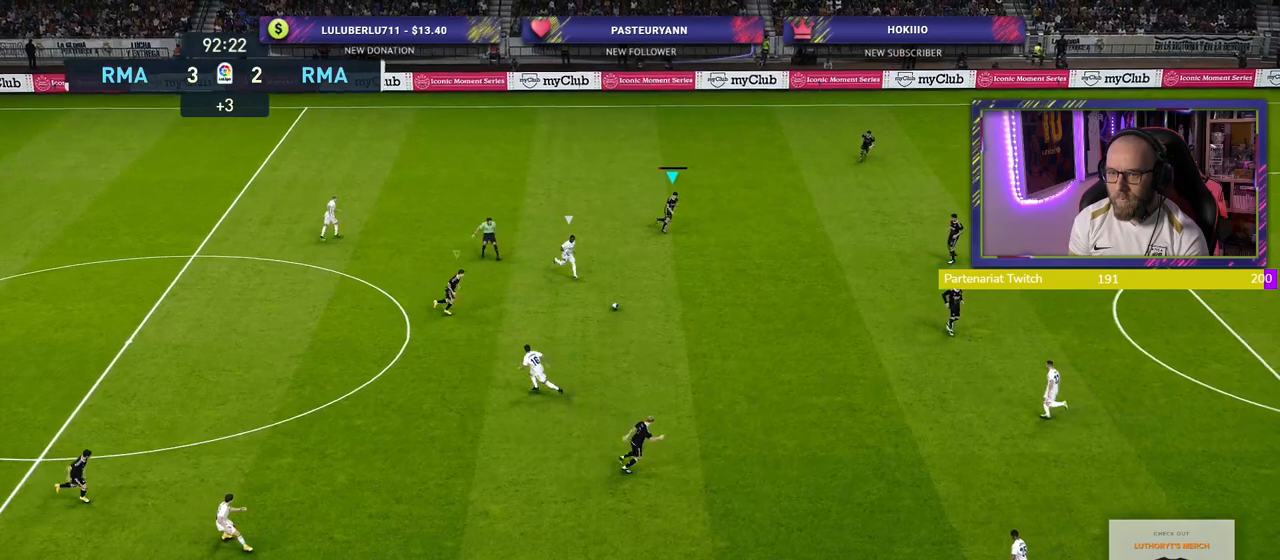
{"buttons": ["R2"], "left_stick": "down-right", "right_stick": "center", "events": [[300, "L1", "down"], [380, "left_stick", "down-right"], [440, "L1", "up"]]}
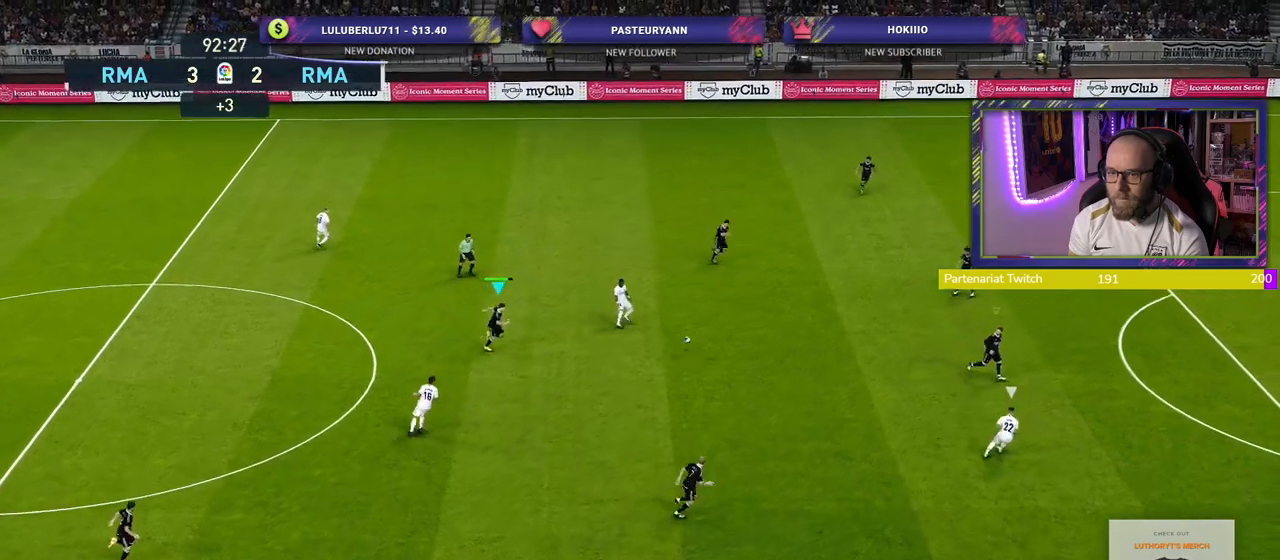
{"buttons": ["CROSS", "L1"], "left_stick": "down", "right_stick": "center", "events": [[180, "left_stick", "down"], [200, "CROSS", "down"], [200, "R2", "up"], [440, "L1", "down"]]}
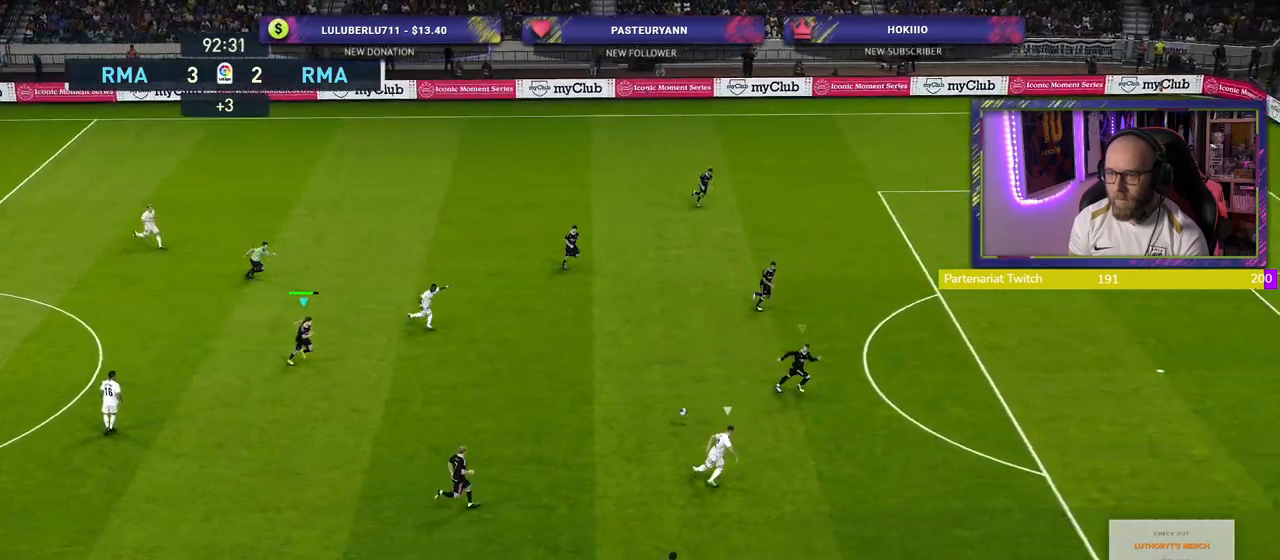
{"buttons": ["L1", "R2"], "left_stick": "right", "right_stick": "center", "events": [[60, "L1", "up"], [60, "left_stick", "down-right"], [340, "CROSS", "up"], [360, "left_stick", "right"], [440, "L1", "down"], [440, "R2", "down"]]}
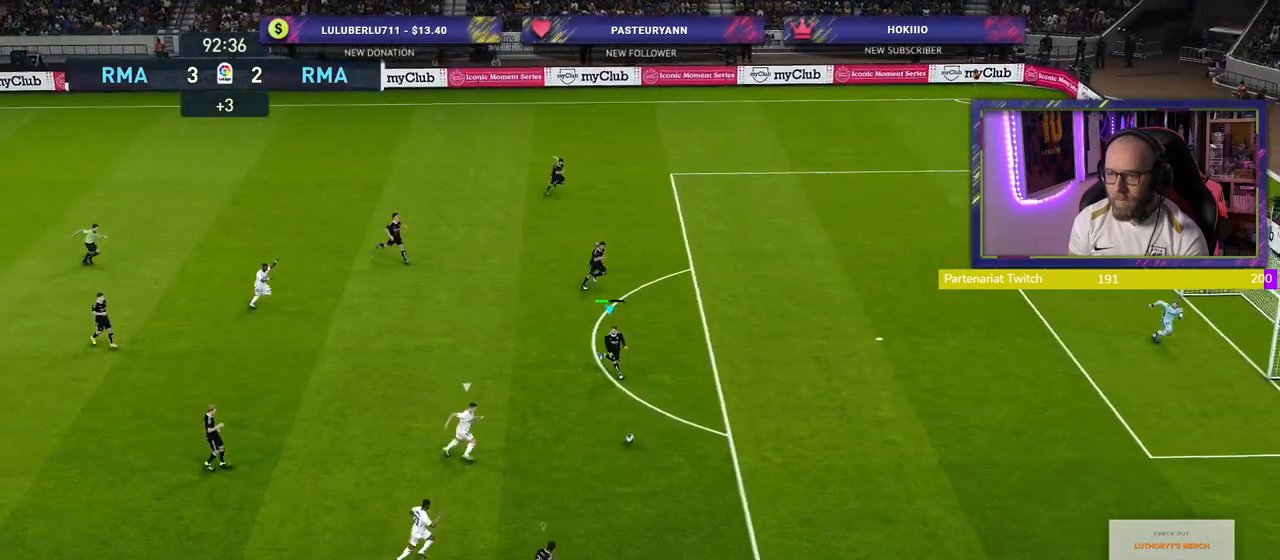
{"buttons": ["R2"], "left_stick": "right", "right_stick": "center", "events": [[80, "L1", "up"]]}
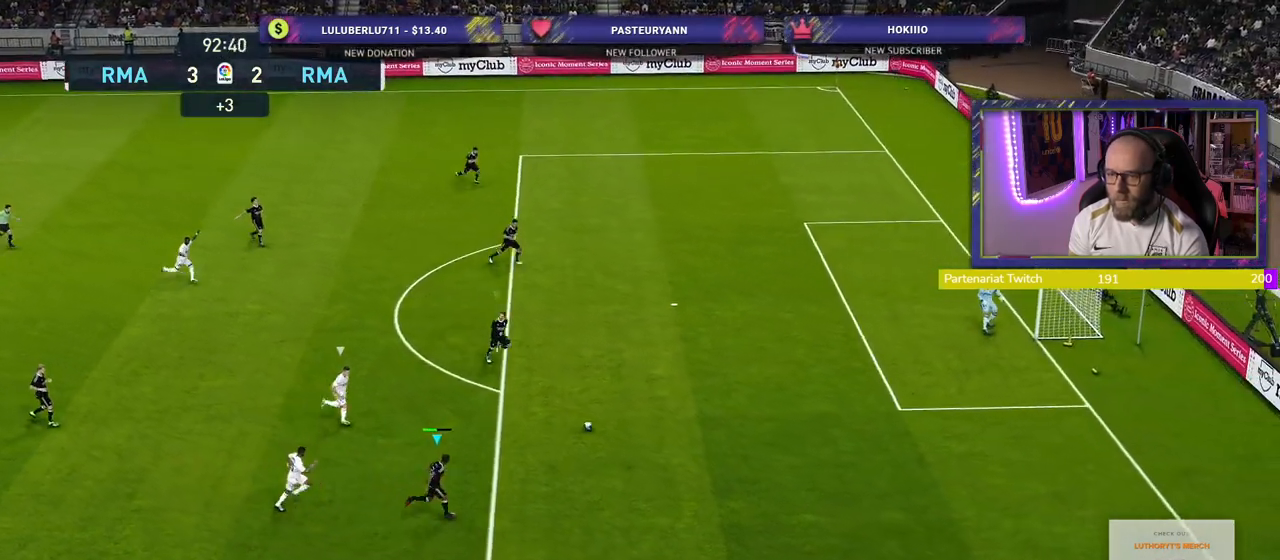
{"buttons": ["R2"], "left_stick": "right", "right_stick": "center", "events": []}
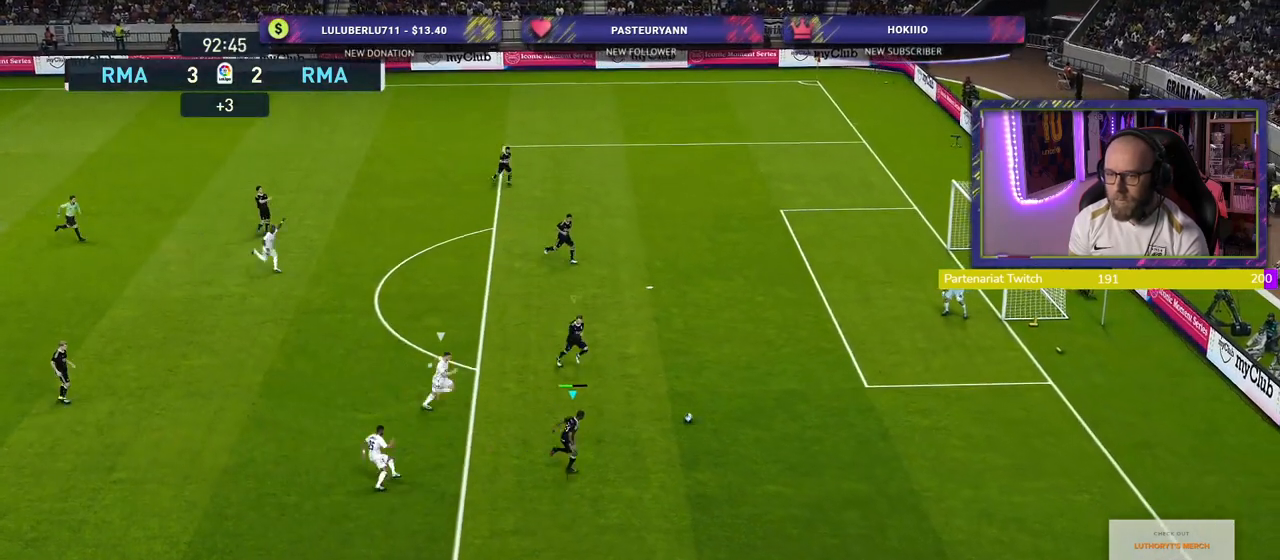
{"buttons": [], "left_stick": "down-right", "right_stick": "center", "events": [[280, "left_stick", "down-right"], [340, "R2", "up"]]}
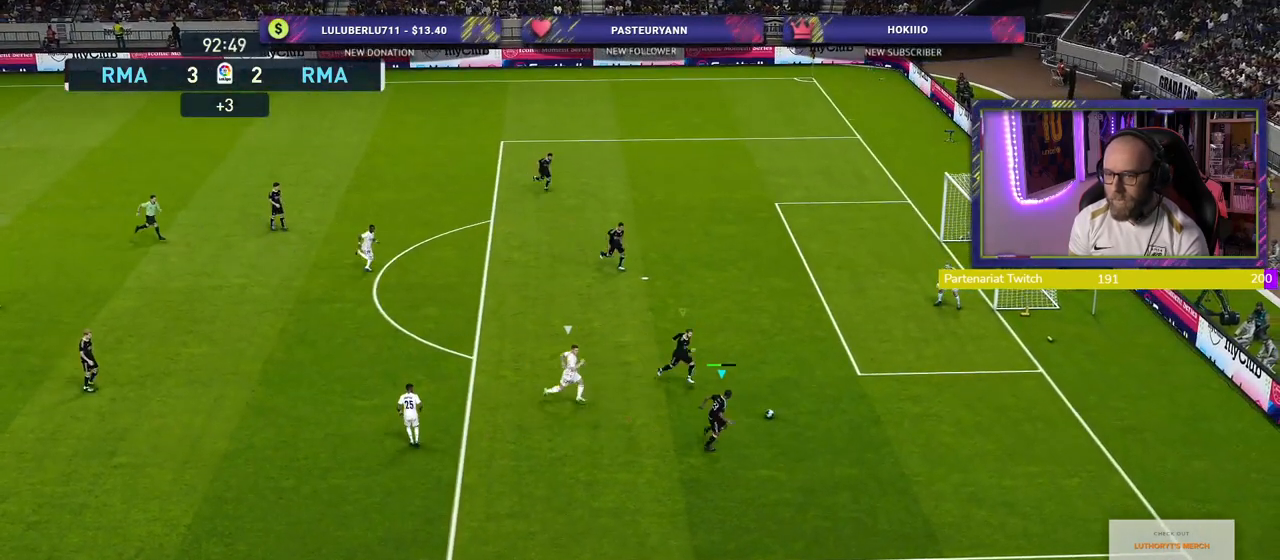
{"buttons": [], "left_stick": "down-right", "right_stick": "center", "events": []}
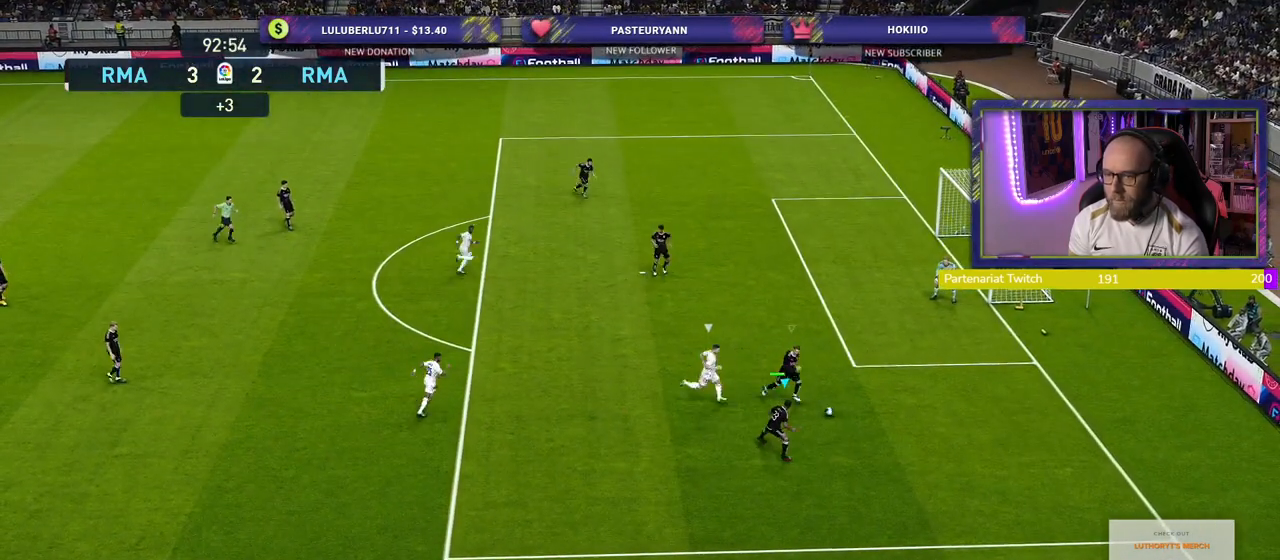
{"buttons": ["R2", "L3"], "left_stick": "down-left", "right_stick": "center", "events": [[80, "L1", "down"], [100, "left_stick", "down"], [120, "L3", "down"], [280, "L1", "up"], [320, "R2", "down"], [480, "left_stick", "down-left"]]}
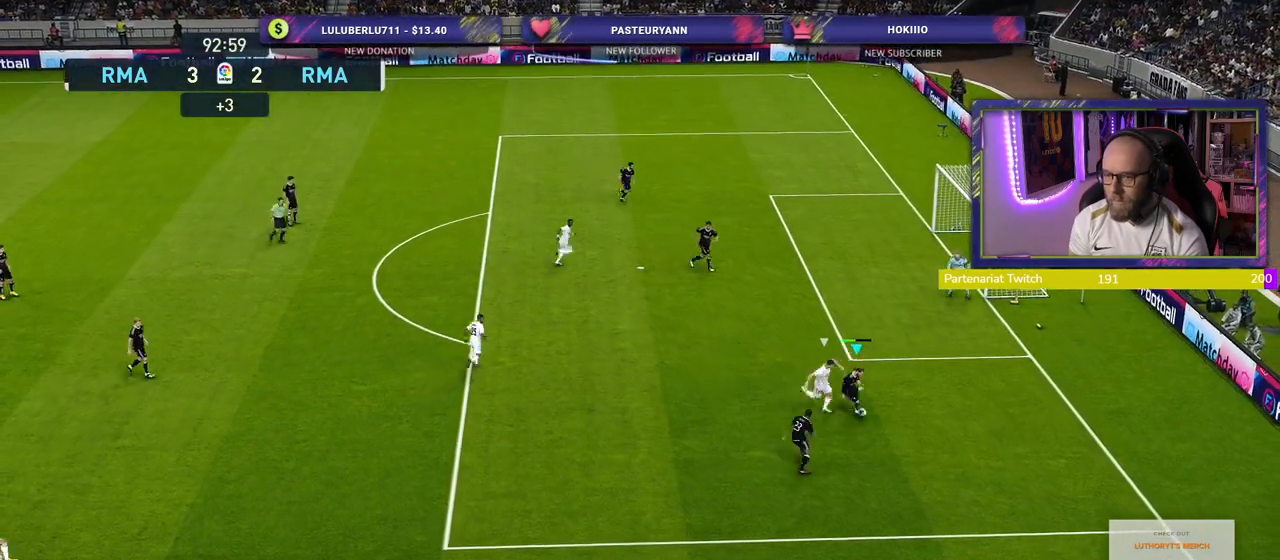
{"buttons": ["R2", "L3"], "left_stick": "down-left", "right_stick": "center", "events": []}
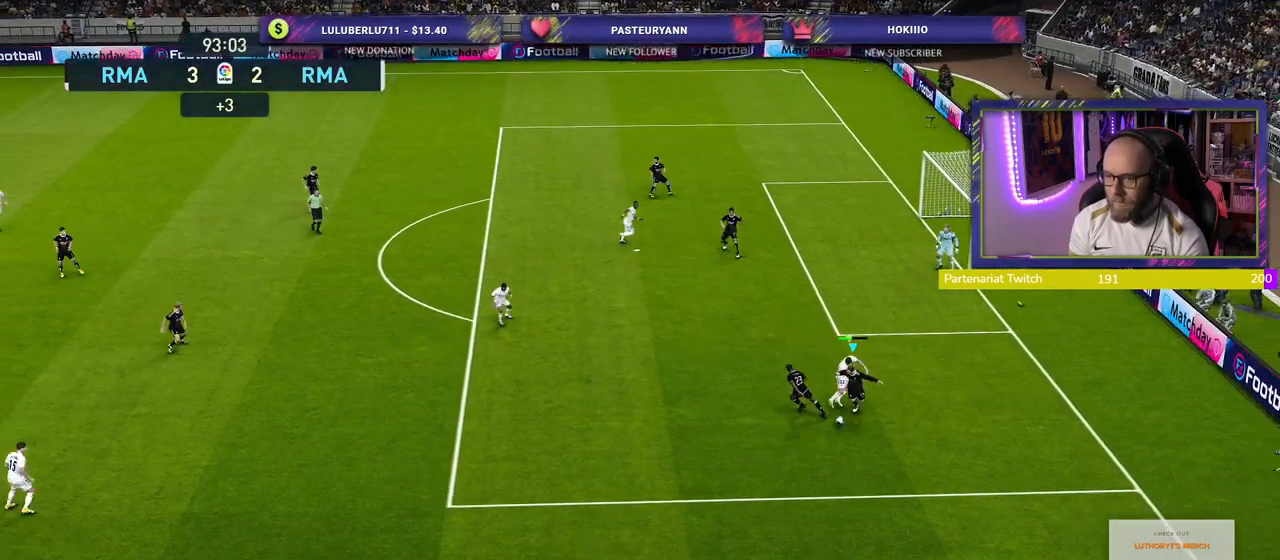
{"buttons": ["SQUARE", "R2", "L3"], "left_stick": "left", "right_stick": "center", "events": [[180, "left_stick", "left"], [260, "SQUARE", "down"]]}